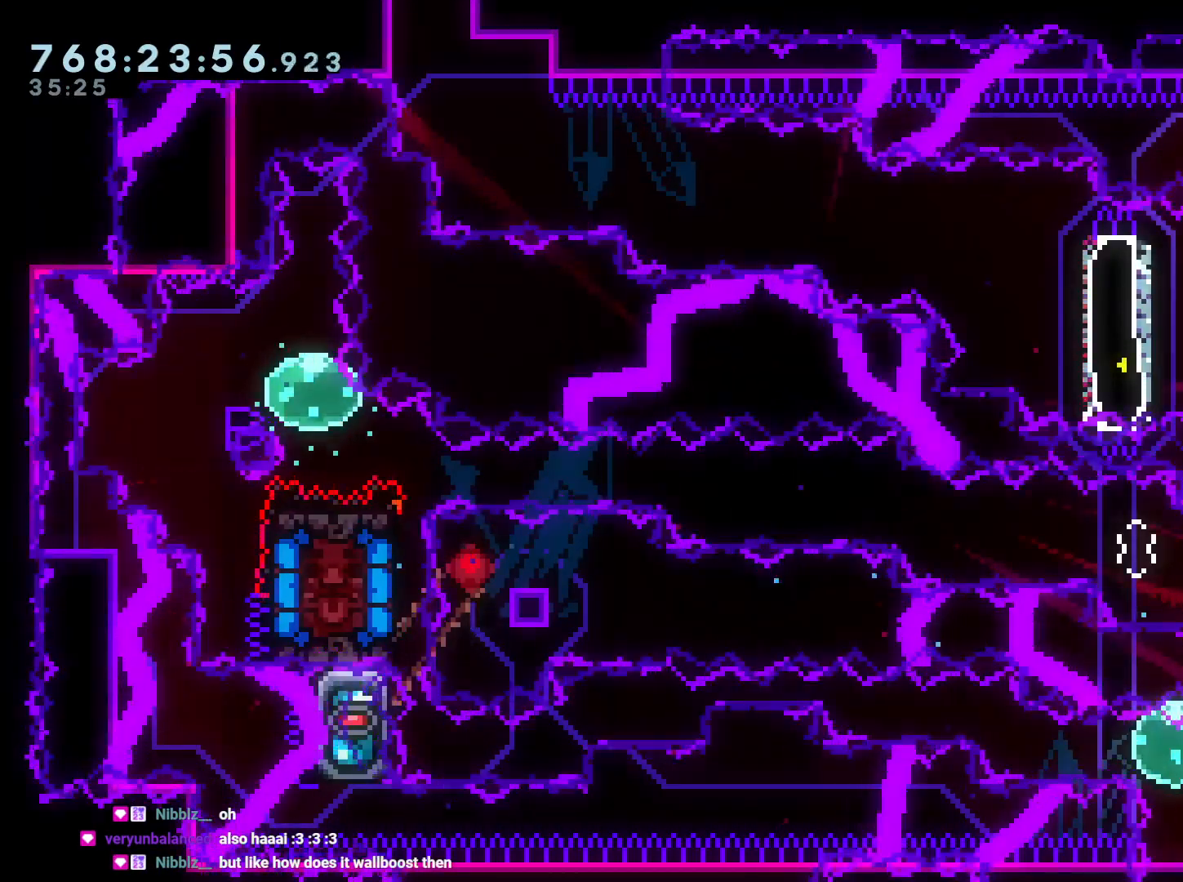
Gameplay with a controller (Nintendo layout); each line is a JSON object with the inputs held at the frame after it (dt_ms = milliseconds from this image to that frame). "events" lists button and stick changes between this image and that frame as [ms after this image, input, new state], when the widget could be followed in between. Not read: HOME L3 R3.
{"dt_ms": 500, "buttons": [], "left_stick": "center", "right_stick": "center", "events": [[33, "DPAD_DOWN", "up"], [50, "Y", "up"], [150, "Y", "down"], [333, "B", "down"], [333, "DPAD_LEFT", "up"], [333, "Y", "up"], [383, "A", "down"], [383, "B", "up"], [500, "A", "up"]]}
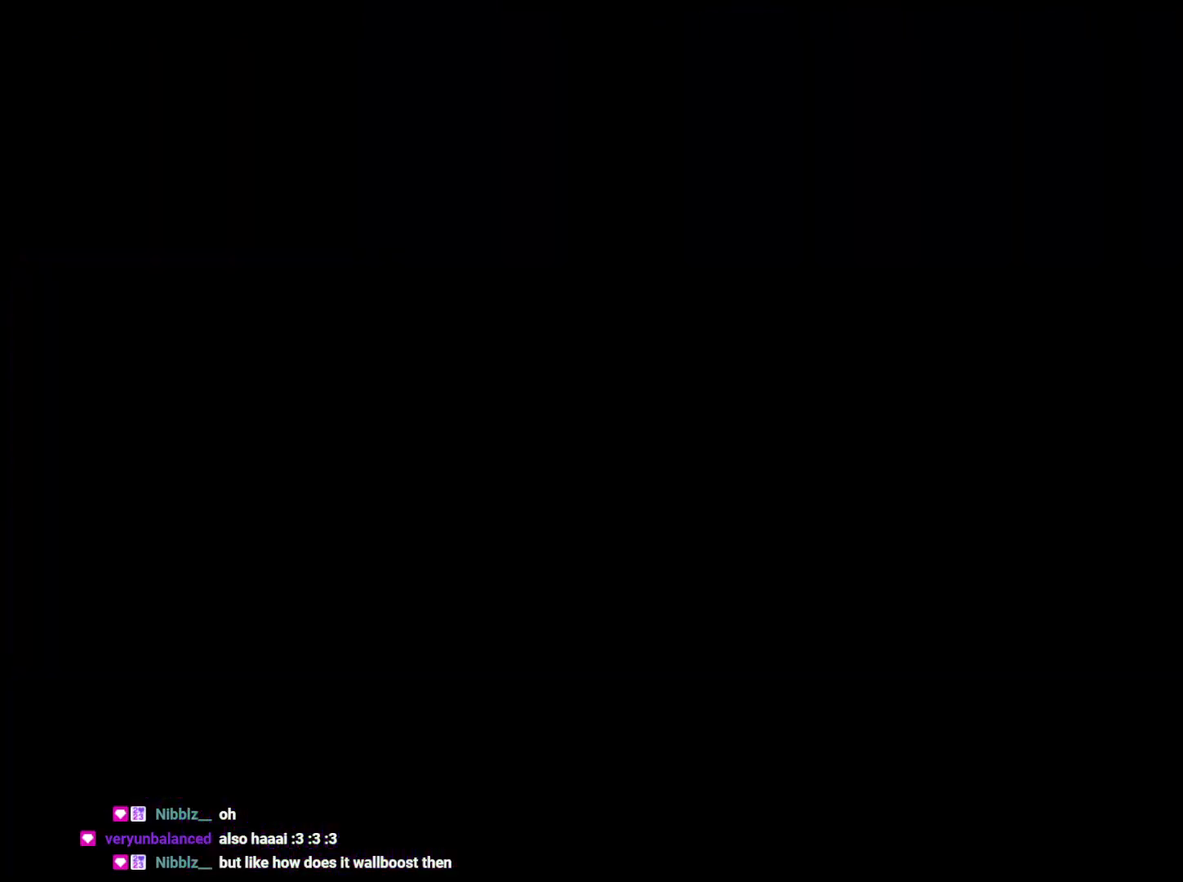
{"dt_ms": 1000, "buttons": ["Y", "DPAD_DOWN", "DPAD_LEFT"], "left_stick": "center", "right_stick": "center"}
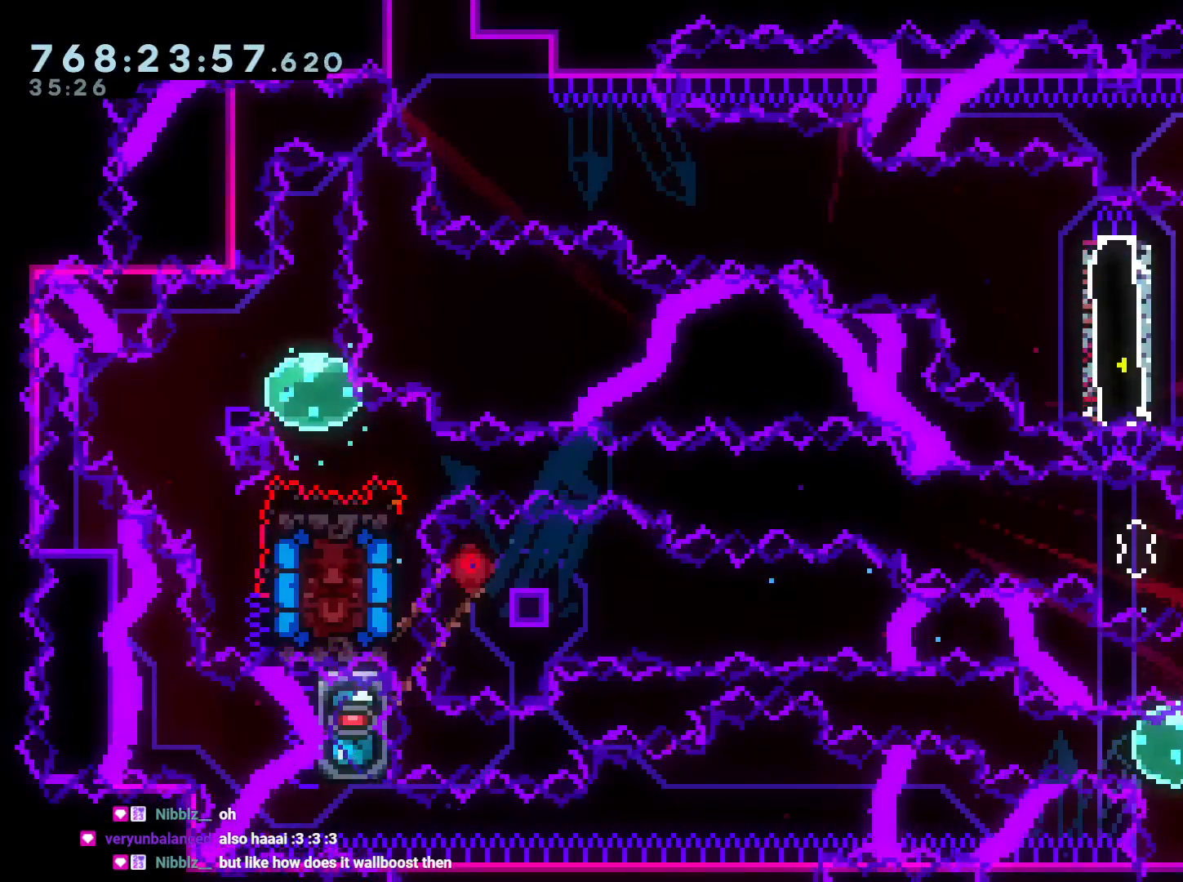
{"dt_ms": 500, "buttons": ["DPAD_LEFT"], "left_stick": "center", "right_stick": "center", "events": [[50, "Y", "up"], [200, "DPAD_DOWN", "up"]]}
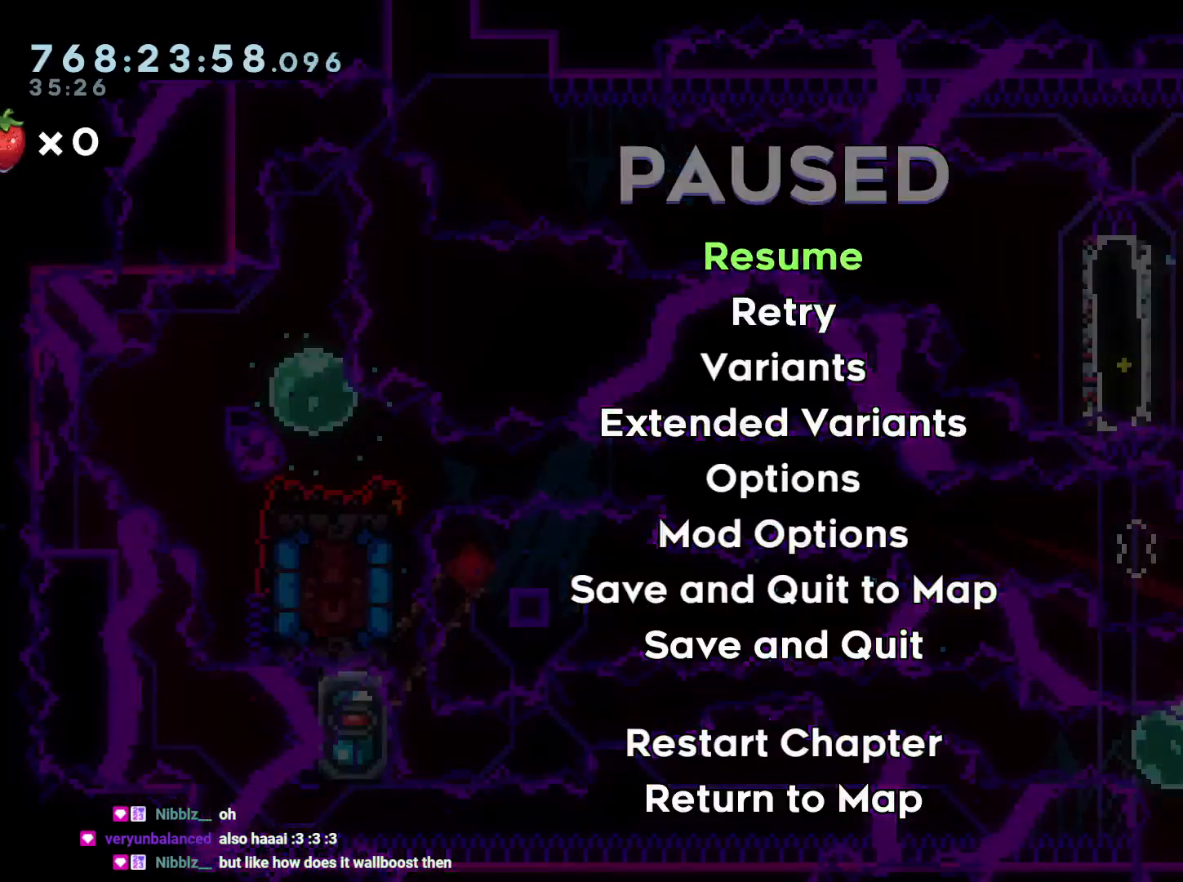
{"dt_ms": 500, "buttons": ["DPAD_LEFT"], "left_stick": "center", "right_stick": "center", "events": []}
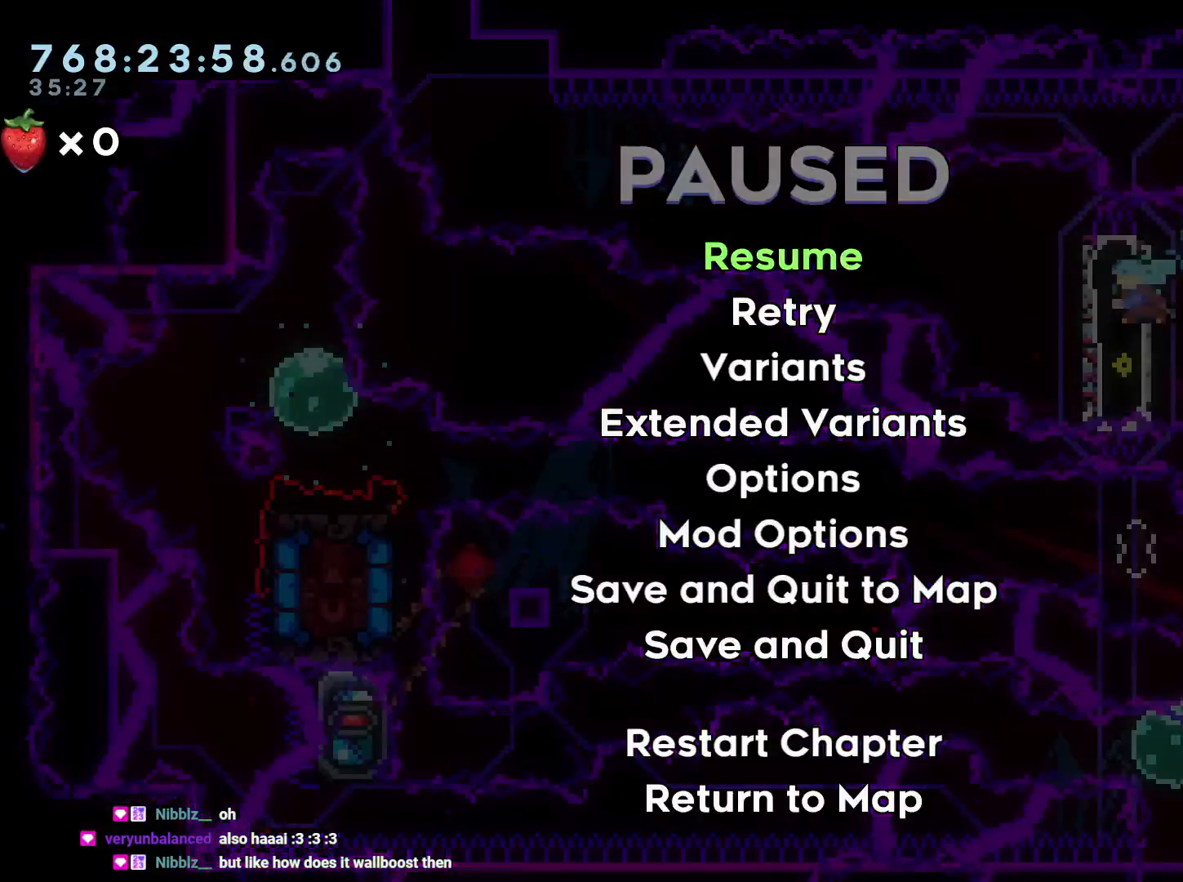
{"dt_ms": 500, "buttons": [], "left_stick": "center", "right_stick": "center", "events": [[267, "DPAD_LEFT", "up"], [333, "DPAD_RIGHT", "down"], [350, "Y", "down"], [483, "DPAD_DOWN", "down"], [483, "Y", "up"], [500, "DPAD_DOWN", "up"], [500, "DPAD_RIGHT", "up"]]}
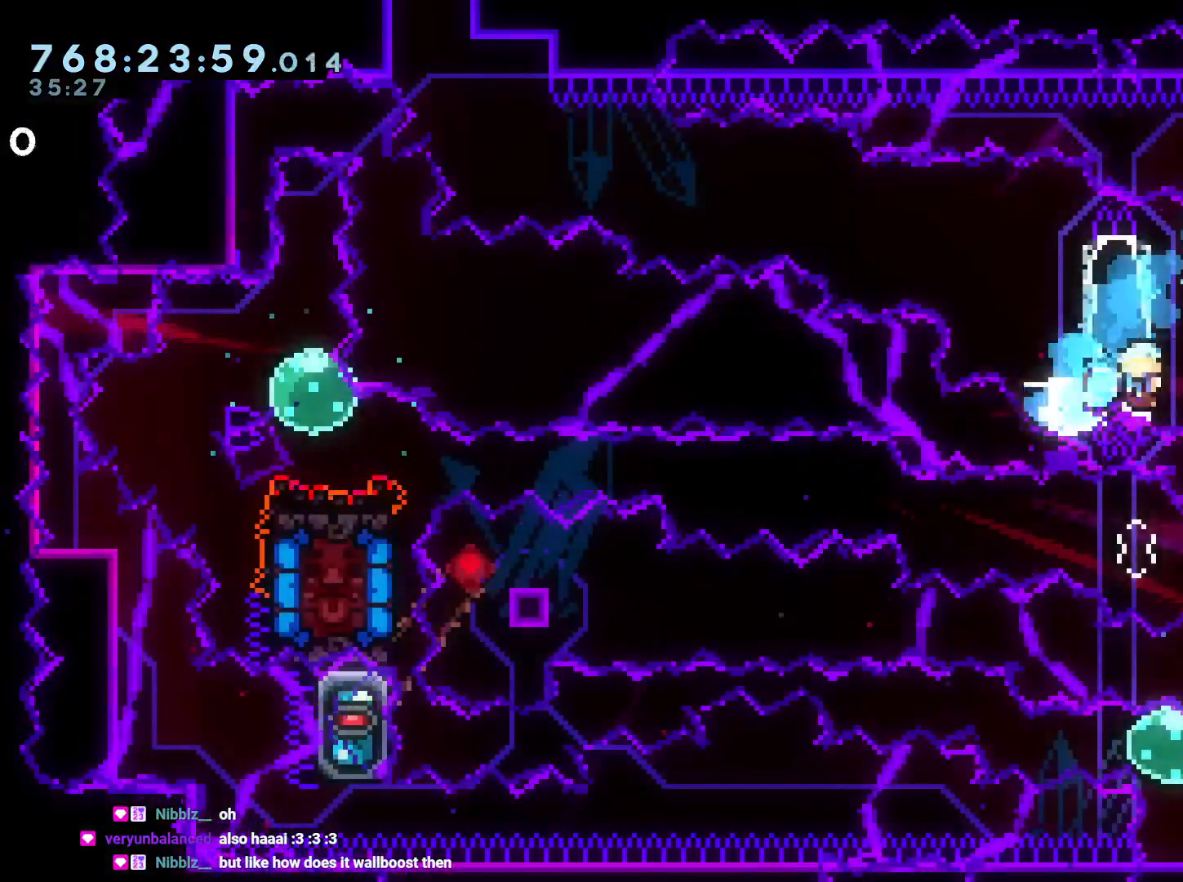
{"dt_ms": 500, "buttons": ["A", "B"], "left_stick": "center", "right_stick": "center", "events": [[50, "DPAD_LEFT", "down"], [83, "B", "down"], [383, "DPAD_LEFT", "up"], [483, "A", "down"]]}
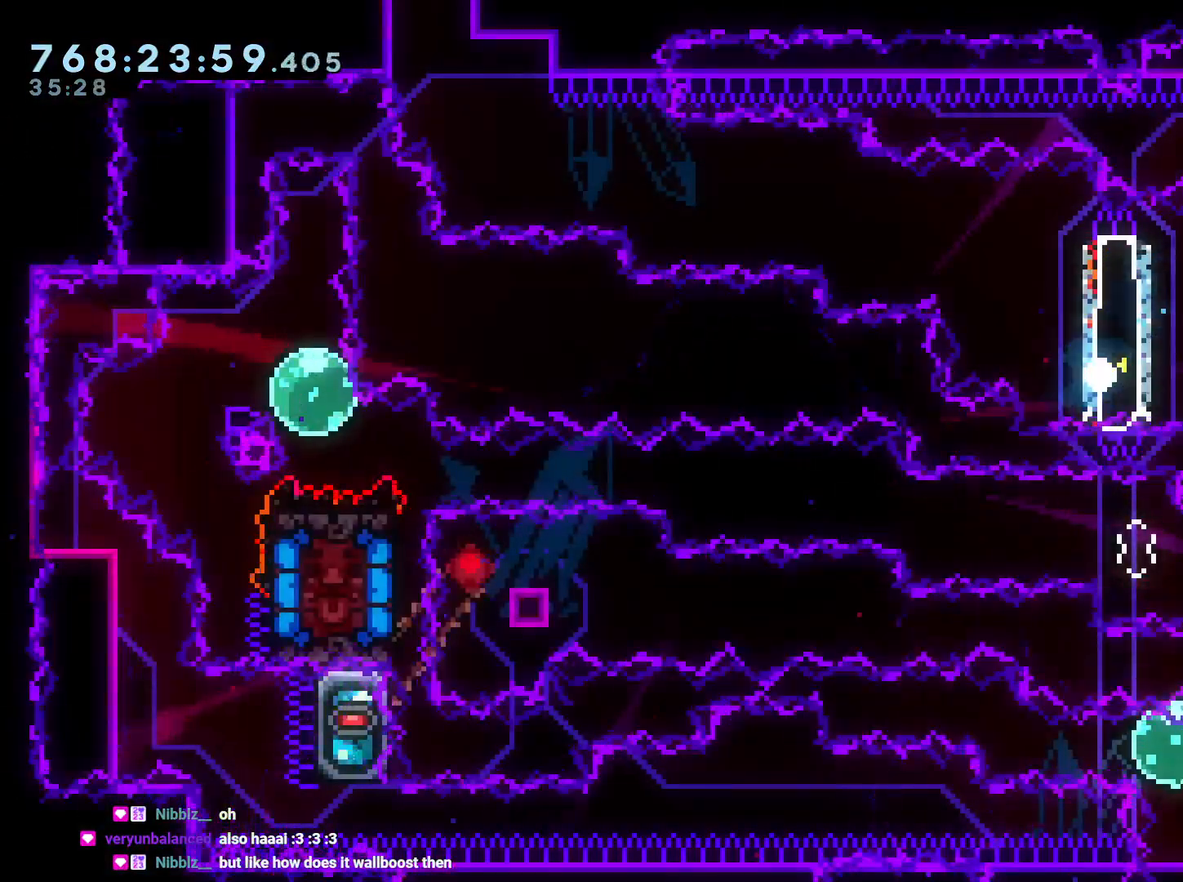
{"dt_ms": 500, "buttons": [], "left_stick": "center", "right_stick": "center", "events": [[17, "B", "up"], [133, "A", "up"]]}
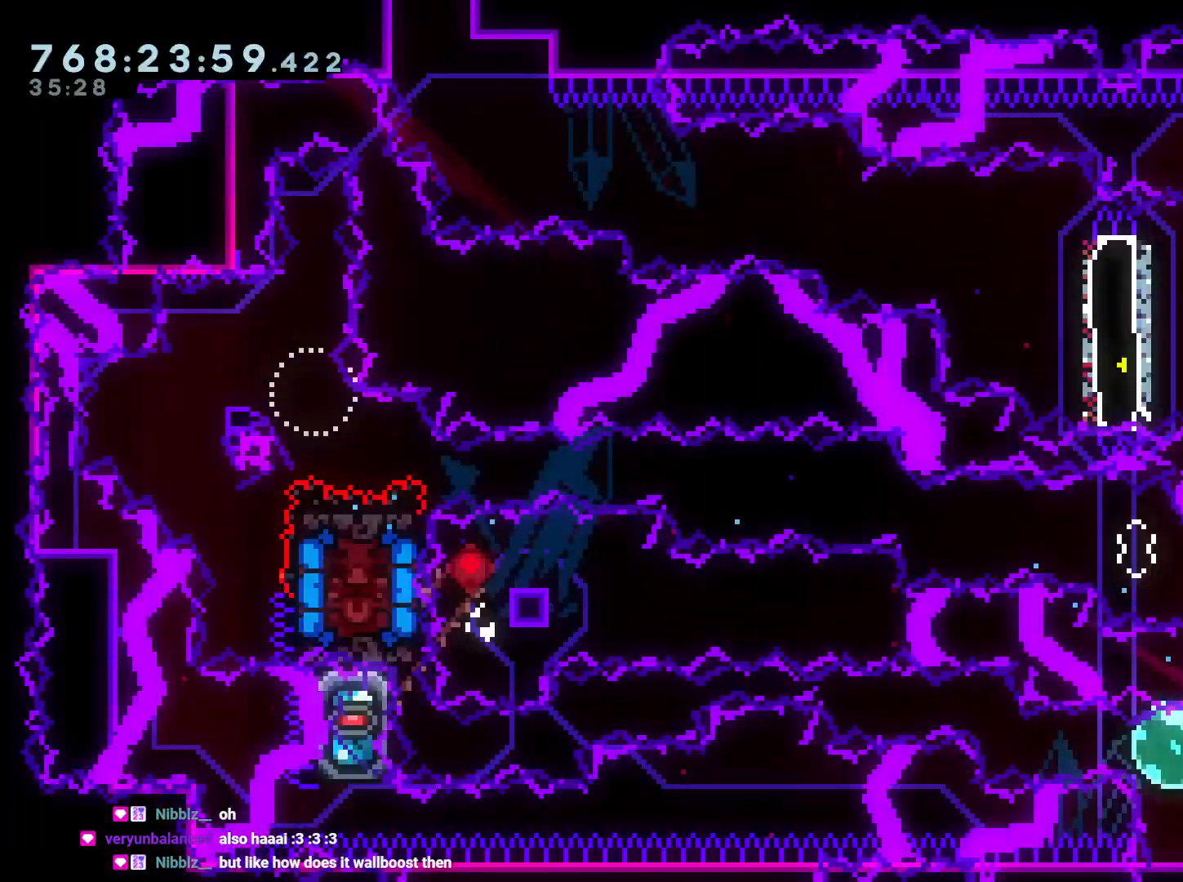
{"dt_ms": 500, "buttons": ["DPAD_LEFT"], "left_stick": "center", "right_stick": "center"}
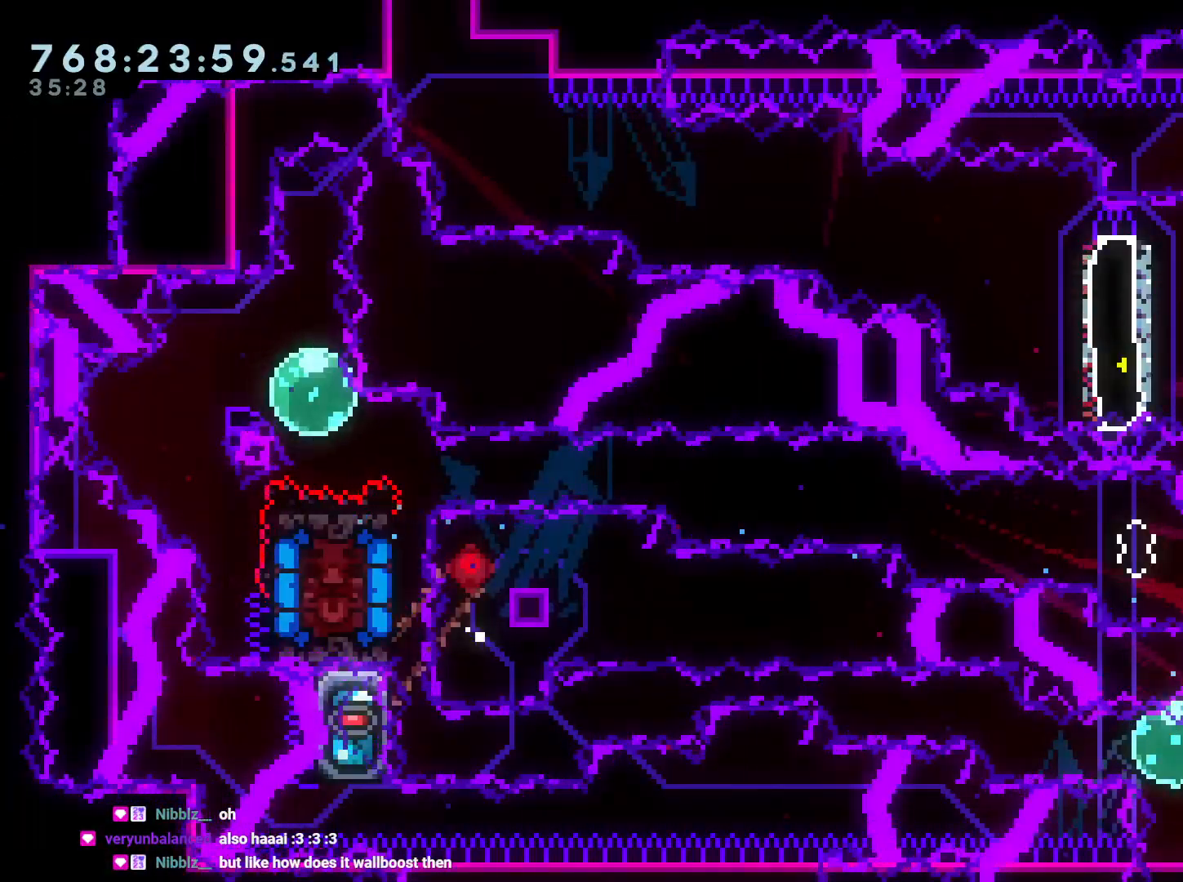
{"dt_ms": 500, "buttons": ["DPAD_LEFT"], "left_stick": "center", "right_stick": "center", "events": [[17, "Y", "down"], [217, "Y", "up"], [267, "DPAD_DOWN", "down"], [300, "Y", "down"], [483, "DPAD_DOWN", "up"], [500, "Y", "up"]]}
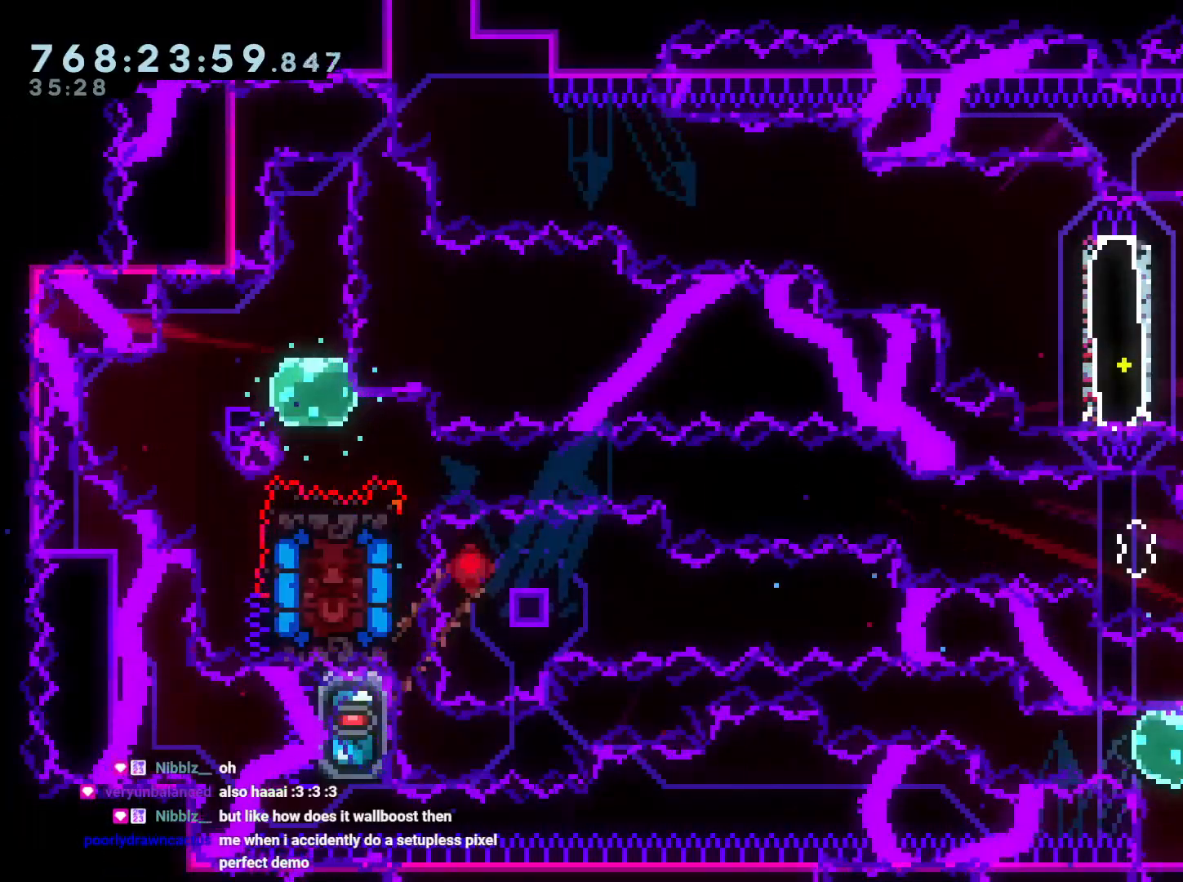
{"dt_ms": 500, "buttons": ["Y", "DPAD_UP", "DPAD_RIGHT"], "left_stick": "center", "right_stick": "center", "events": [[33, "DPAD_LEFT", "up"], [167, "DPAD_RIGHT", "down"], [167, "Y", "down"], [183, "DPAD_UP", "down"], [300, "Y", "up"], [417, "DPAD_RIGHT", "up"], [417, "Y", "down"], [500, "DPAD_RIGHT", "down"]]}
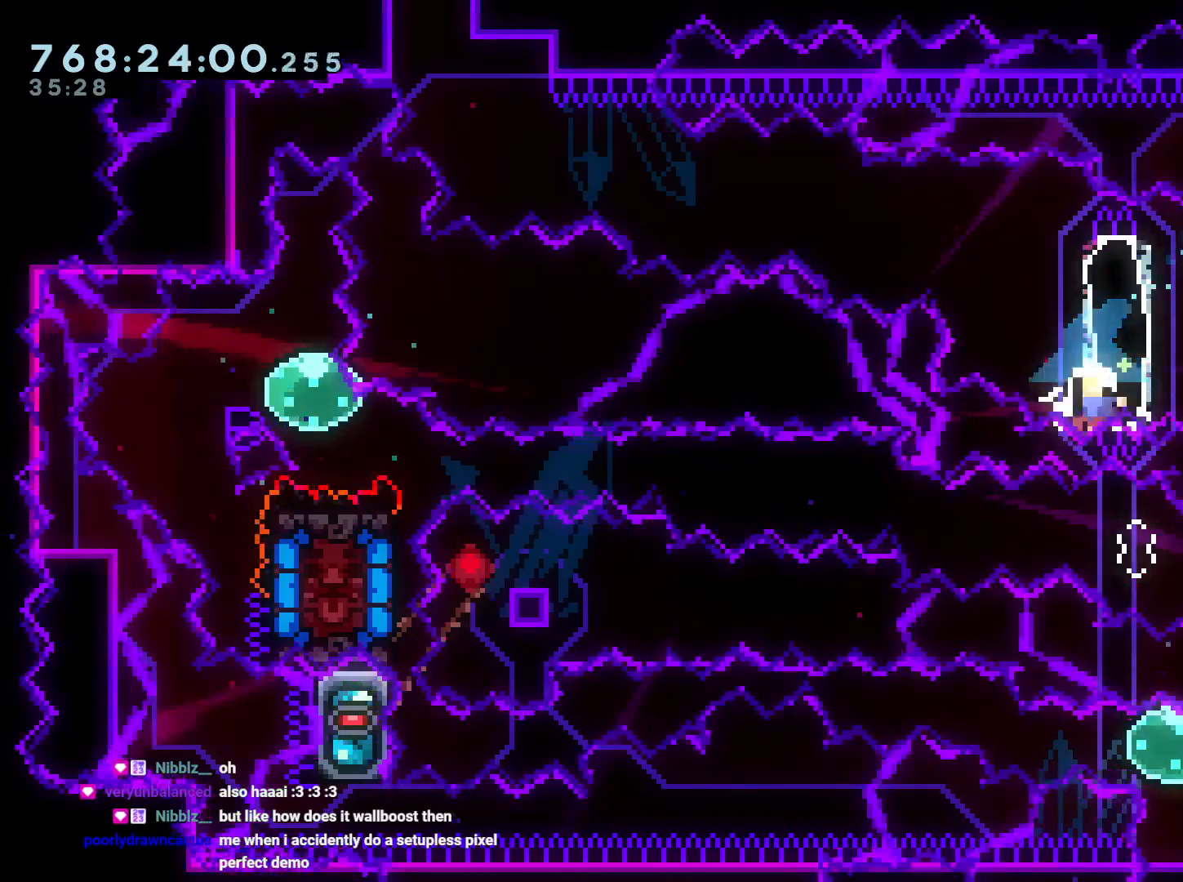
{"dt_ms": 500, "buttons": [], "left_stick": "center", "right_stick": "center", "events": [[17, "Y", "up"], [83, "DPAD_UP", "up"], [150, "DPAD_RIGHT", "up"], [200, "A", "down"], [317, "A", "up"]]}
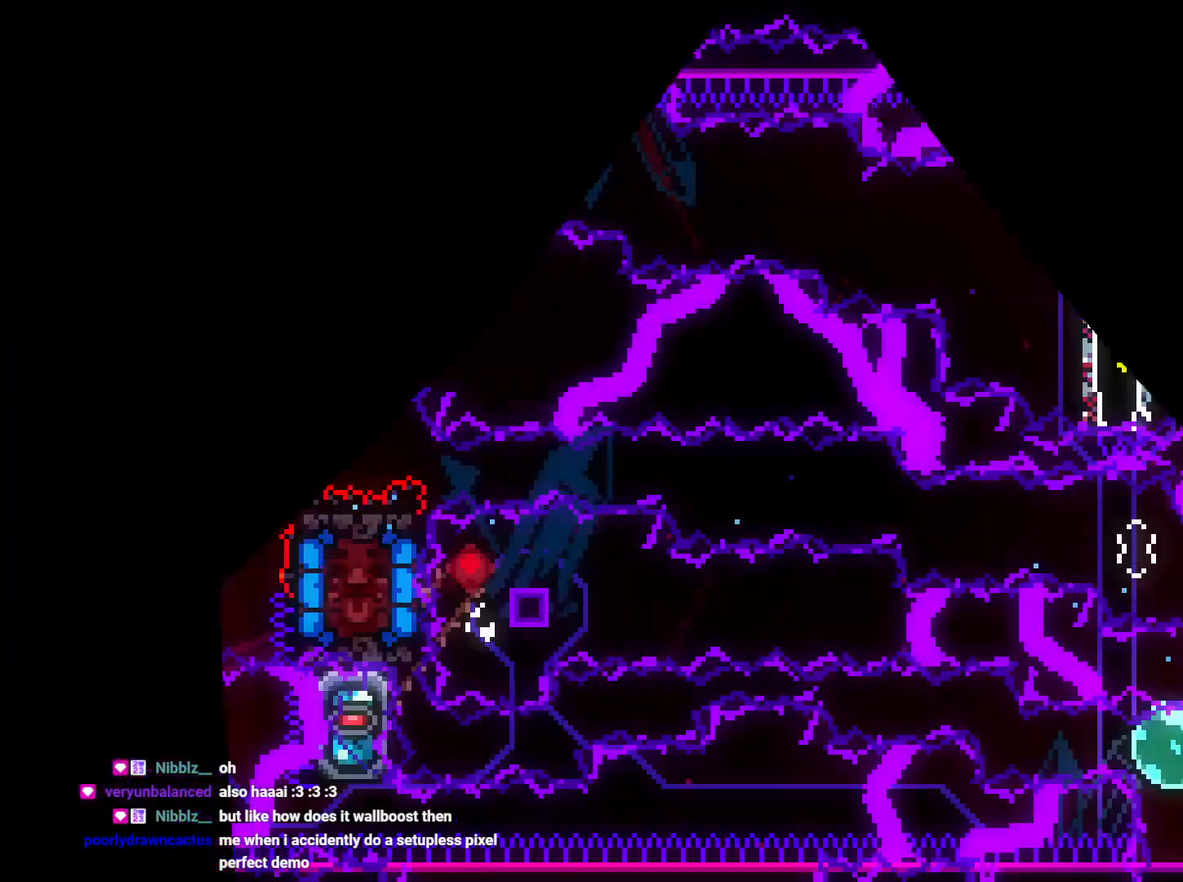
{"dt_ms": 500, "buttons": ["Y", "DPAD_LEFT"], "left_stick": "center", "right_stick": "center"}
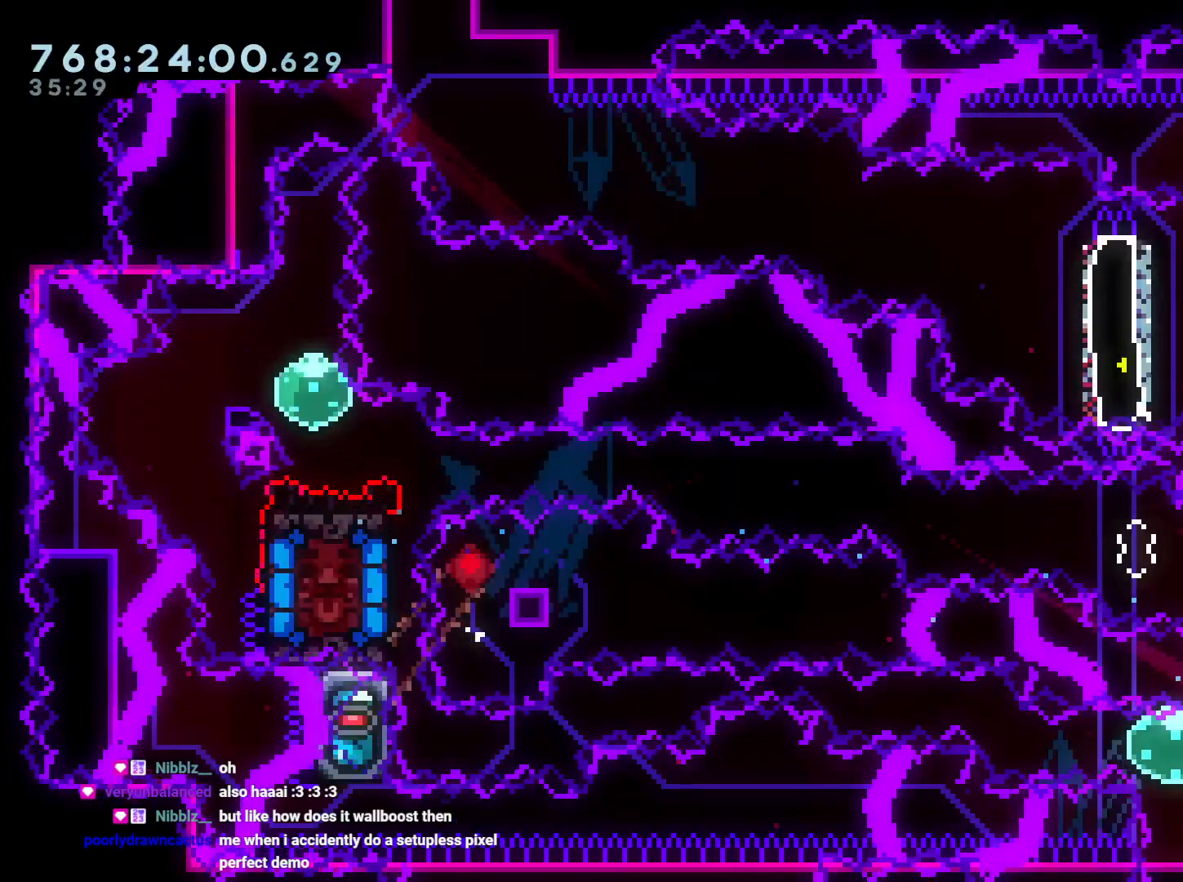
{"dt_ms": 500, "buttons": [], "left_stick": "center", "right_stick": "center", "events": [[100, "Y", "up"], [117, "DPAD_LEFT", "up"], [167, "DPAD_DOWN", "down"], [167, "DPAD_LEFT", "down"], [200, "Y", "down"], [417, "Y", "up"], [467, "DPAD_DOWN", "up"], [467, "DPAD_LEFT", "up"]]}
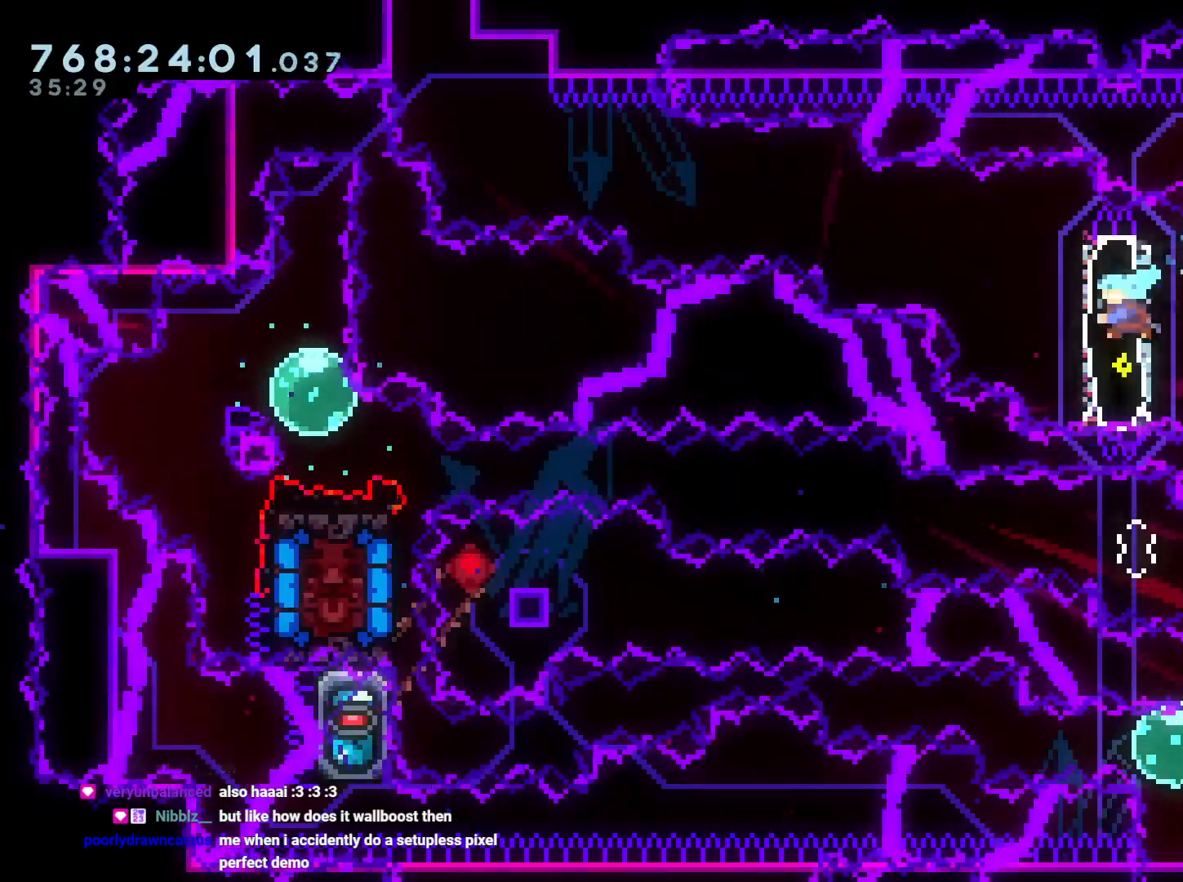
{"dt_ms": 500, "buttons": ["Y", "DPAD_LEFT"], "left_stick": "center", "right_stick": "center", "events": [[83, "DPAD_RIGHT", "down"], [83, "DPAD_UP", "down"], [83, "Y", "down"], [300, "DPAD_RIGHT", "up"], [300, "Y", "up"], [317, "DPAD_UP", "up"], [383, "DPAD_LEFT", "down"], [417, "Y", "down"]]}
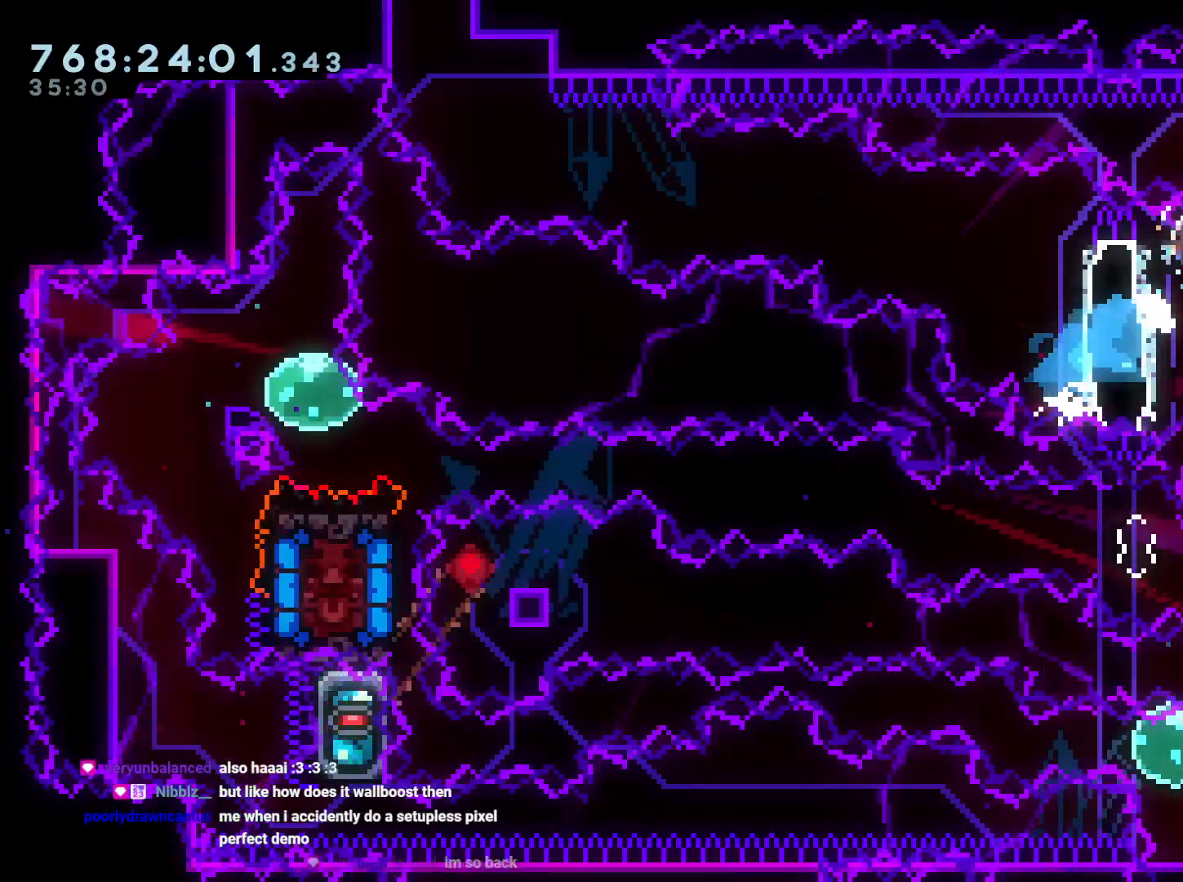
{"dt_ms": 500, "buttons": ["B", "DPAD_LEFT"], "left_stick": "center", "right_stick": "center", "events": [[50, "A", "down"], [67, "Y", "up"], [200, "A", "up"], [200, "B", "down"]]}
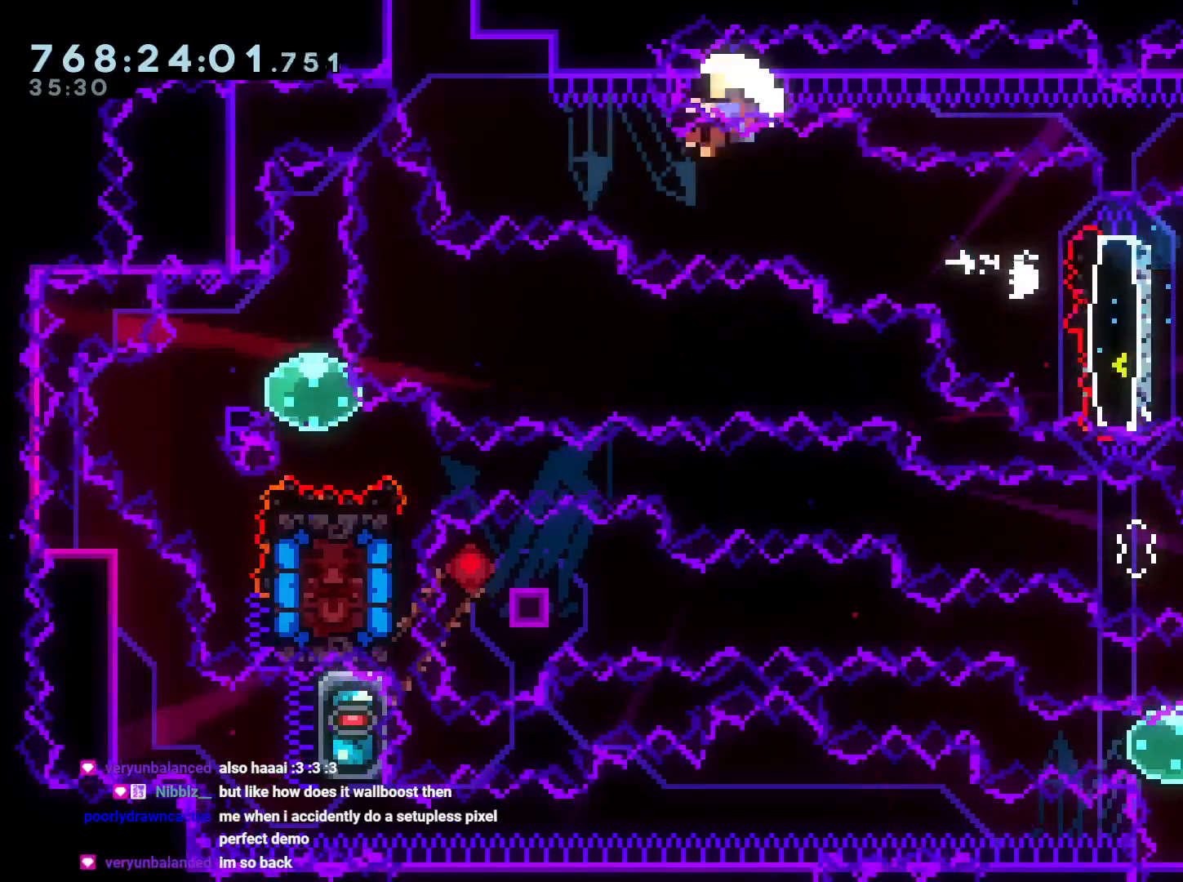
{"dt_ms": 500, "buttons": [], "left_stick": "center", "right_stick": "center", "events": [[117, "DPAD_UP", "down"], [267, "DPAD_UP", "up"], [283, "A", "down"], [283, "B", "up"], [317, "DPAD_LEFT", "up"], [367, "A", "up"]]}
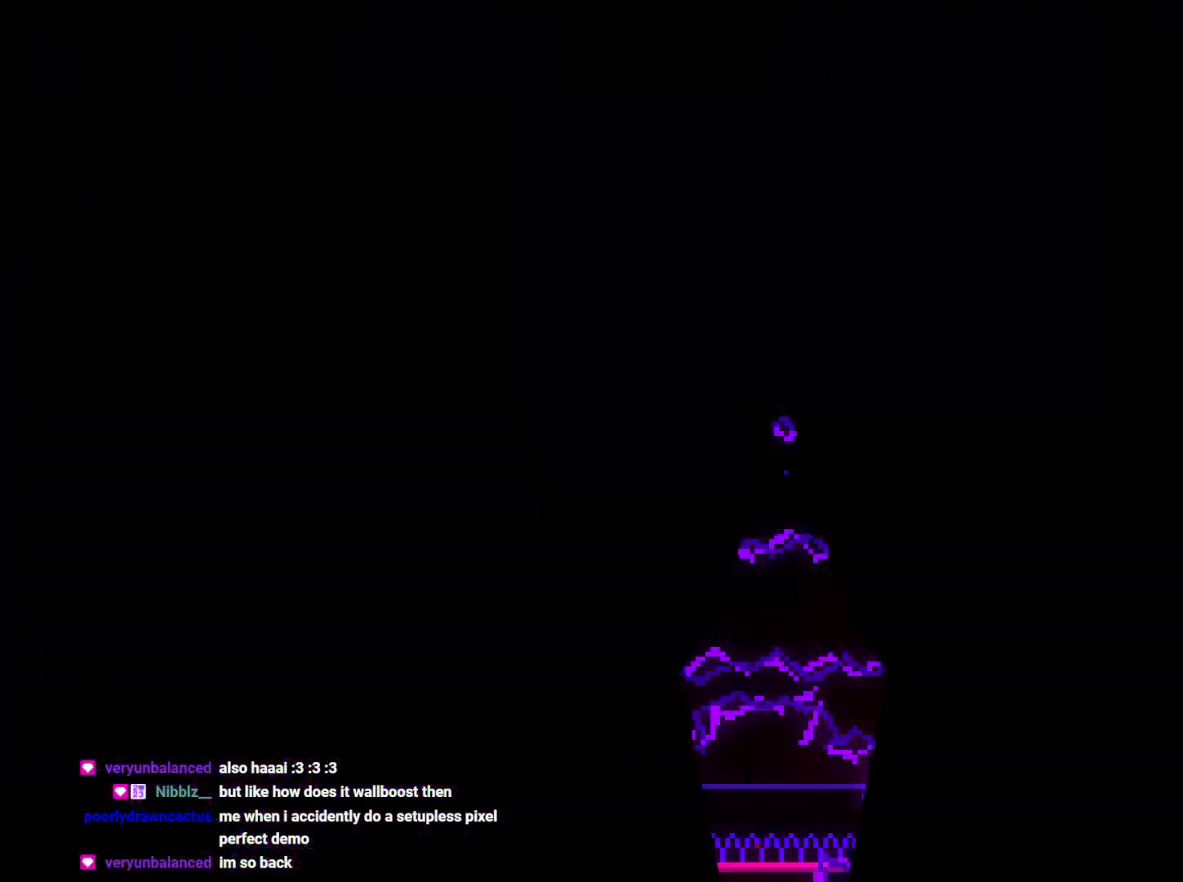
{"dt_ms": 500, "buttons": [], "left_stick": "center", "right_stick": "center", "events": []}
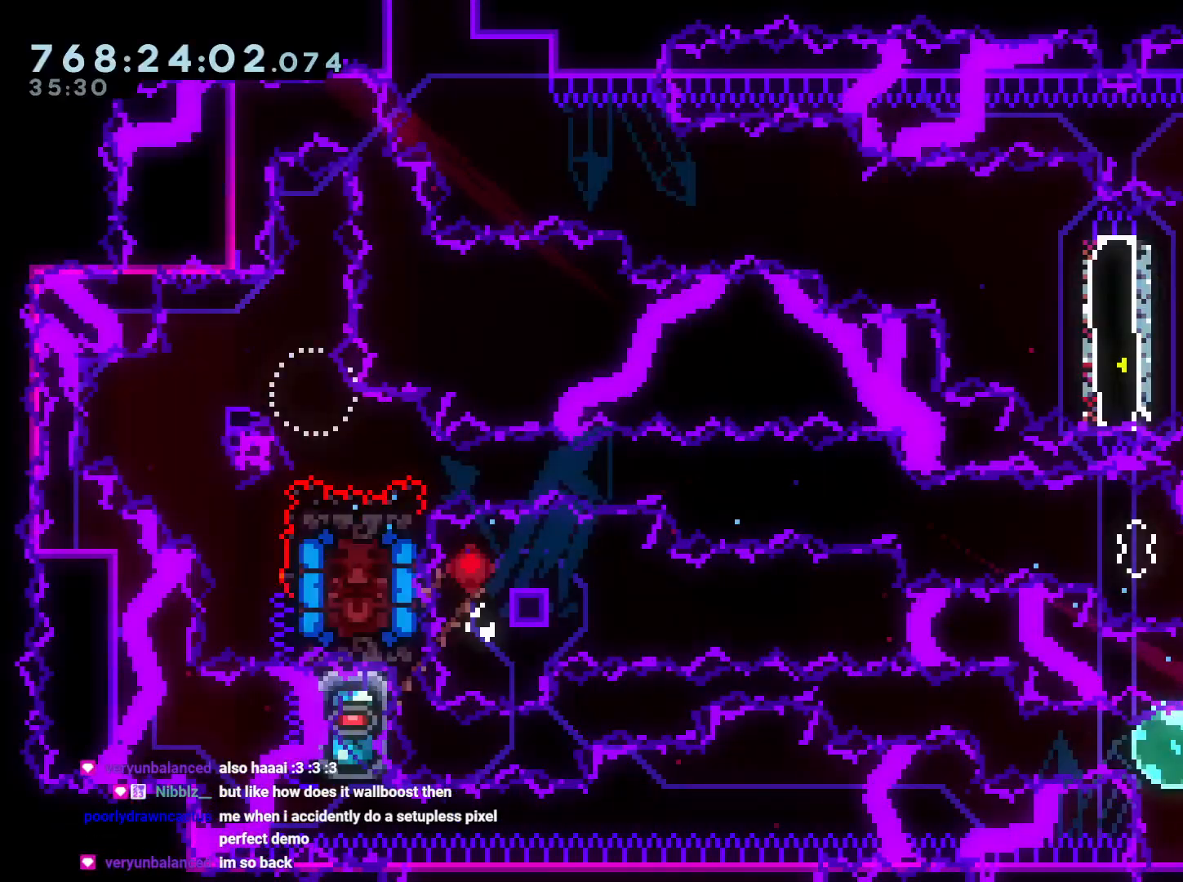
{"dt_ms": 500, "buttons": ["Y", "DPAD_LEFT"], "left_stick": "center", "right_stick": "center"}
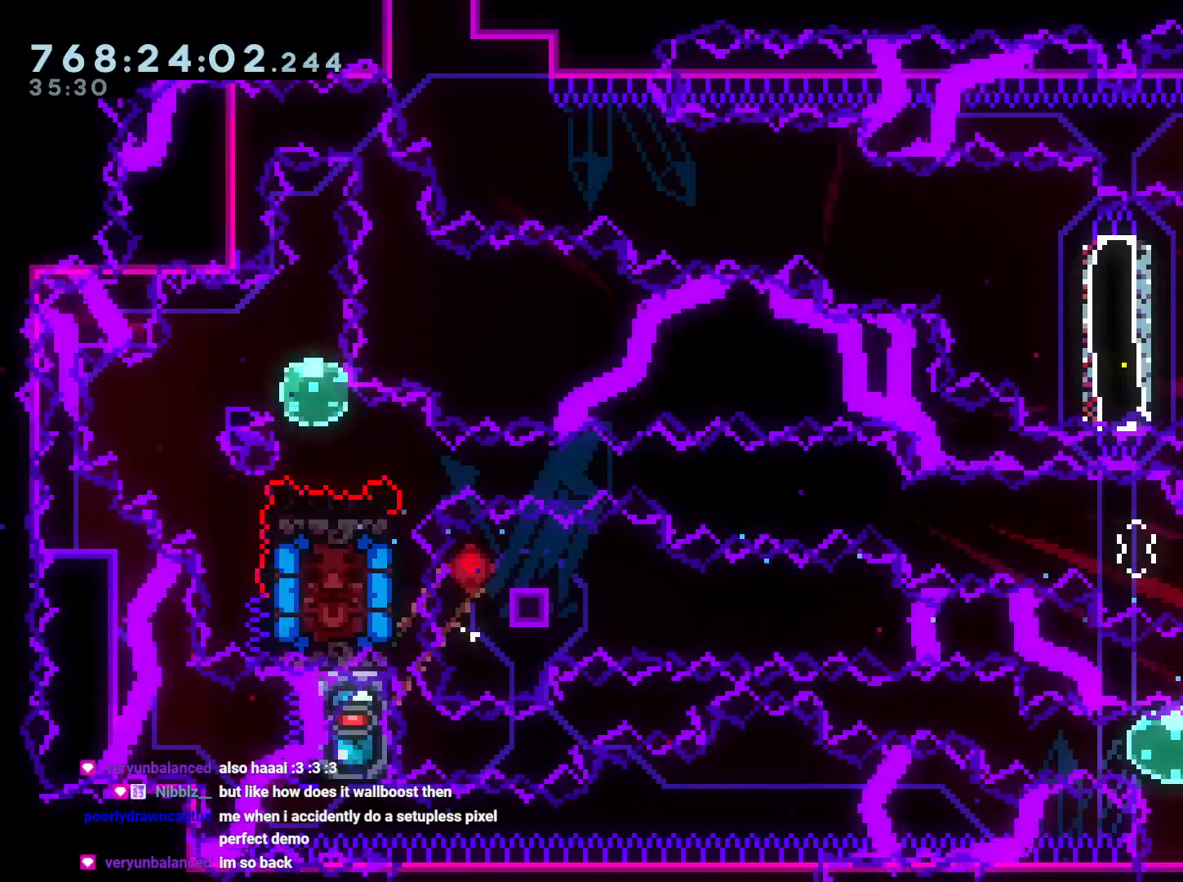
{"dt_ms": 500, "buttons": ["A"], "left_stick": "center", "right_stick": "center", "events": [[50, "DPAD_LEFT", "up"], [50, "Y", "up"], [83, "DPAD_DOWN", "down"], [100, "DPAD_LEFT", "down"], [117, "Y", "down"], [333, "A", "down"], [333, "Y", "up"], [350, "DPAD_DOWN", "up"], [383, "DPAD_LEFT", "up"]]}
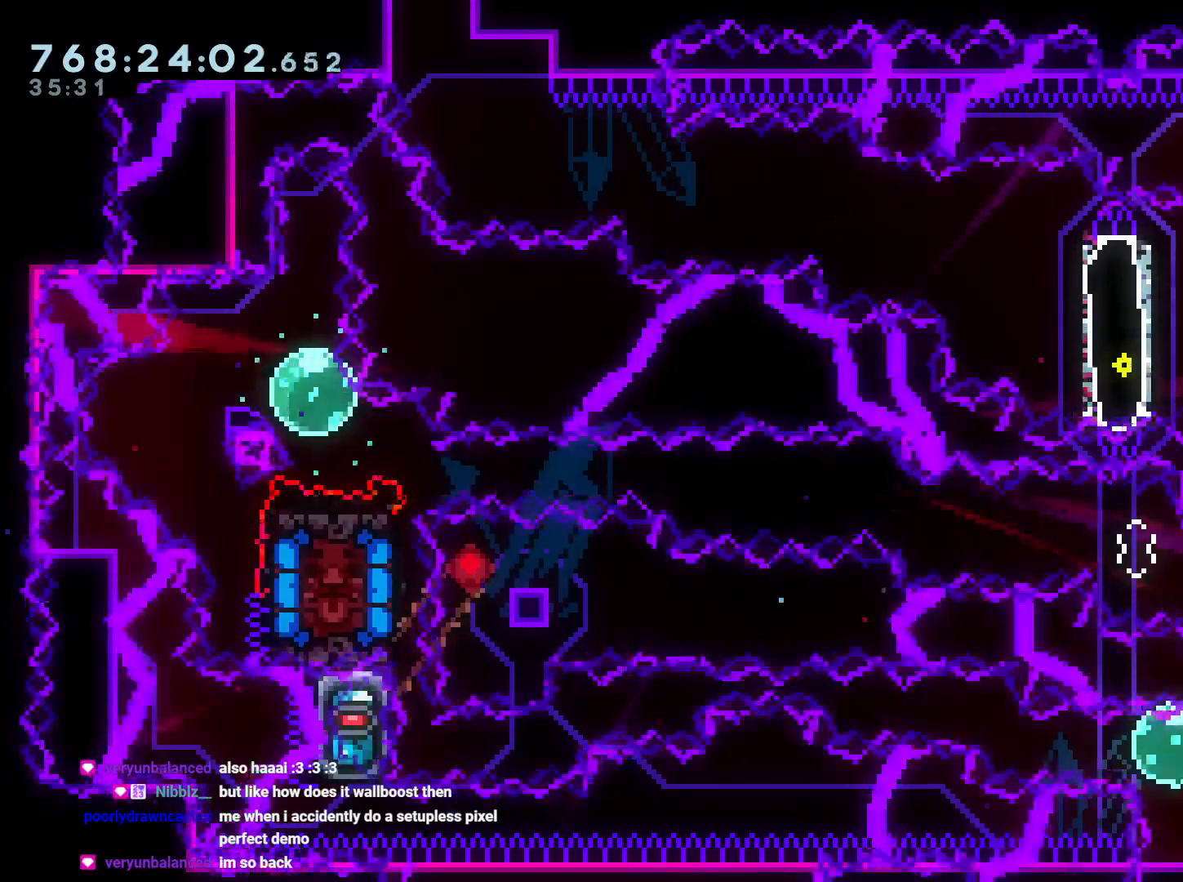
{"dt_ms": 500, "buttons": [], "left_stick": "center", "right_stick": "center", "events": [[33, "A", "up"], [183, "A", "down"], [317, "A", "up"]]}
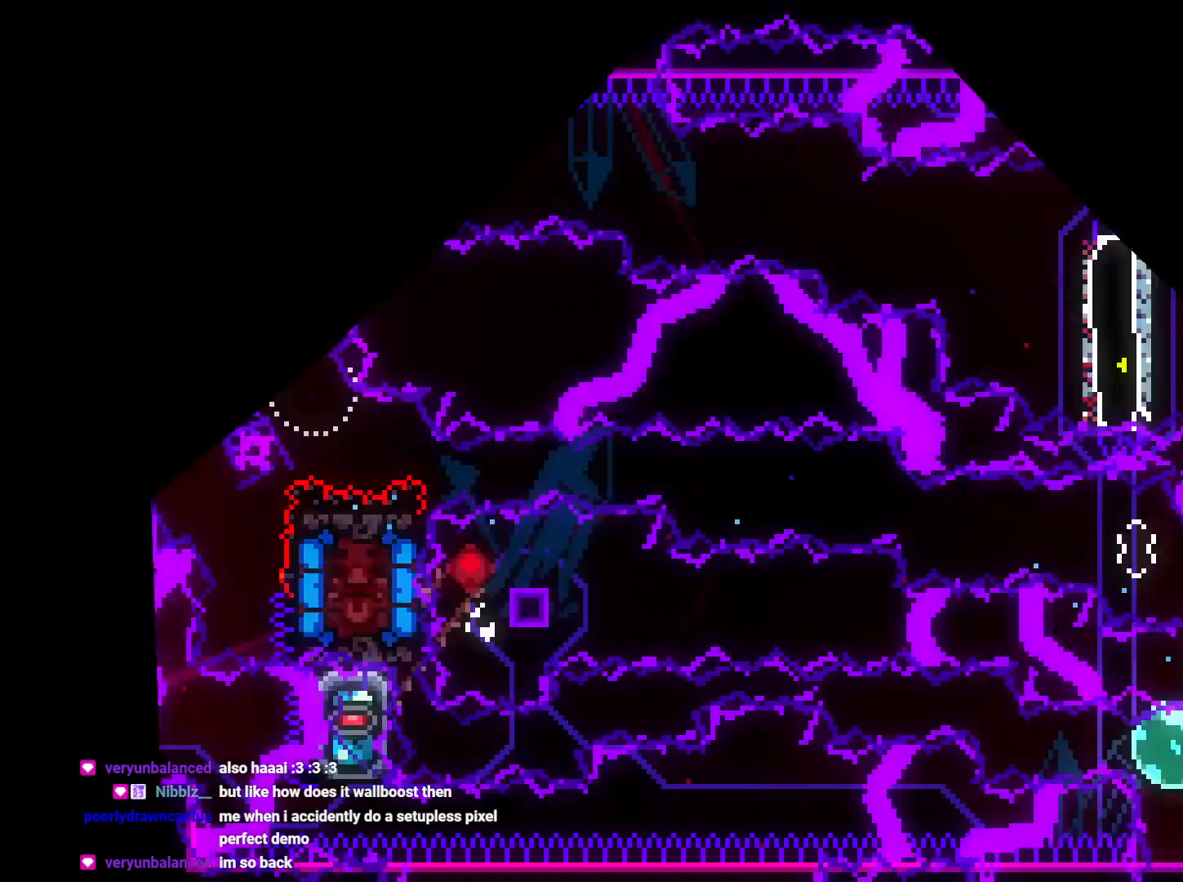
{"dt_ms": 500, "buttons": ["DPAD_LEFT"], "left_stick": "center", "right_stick": "center"}
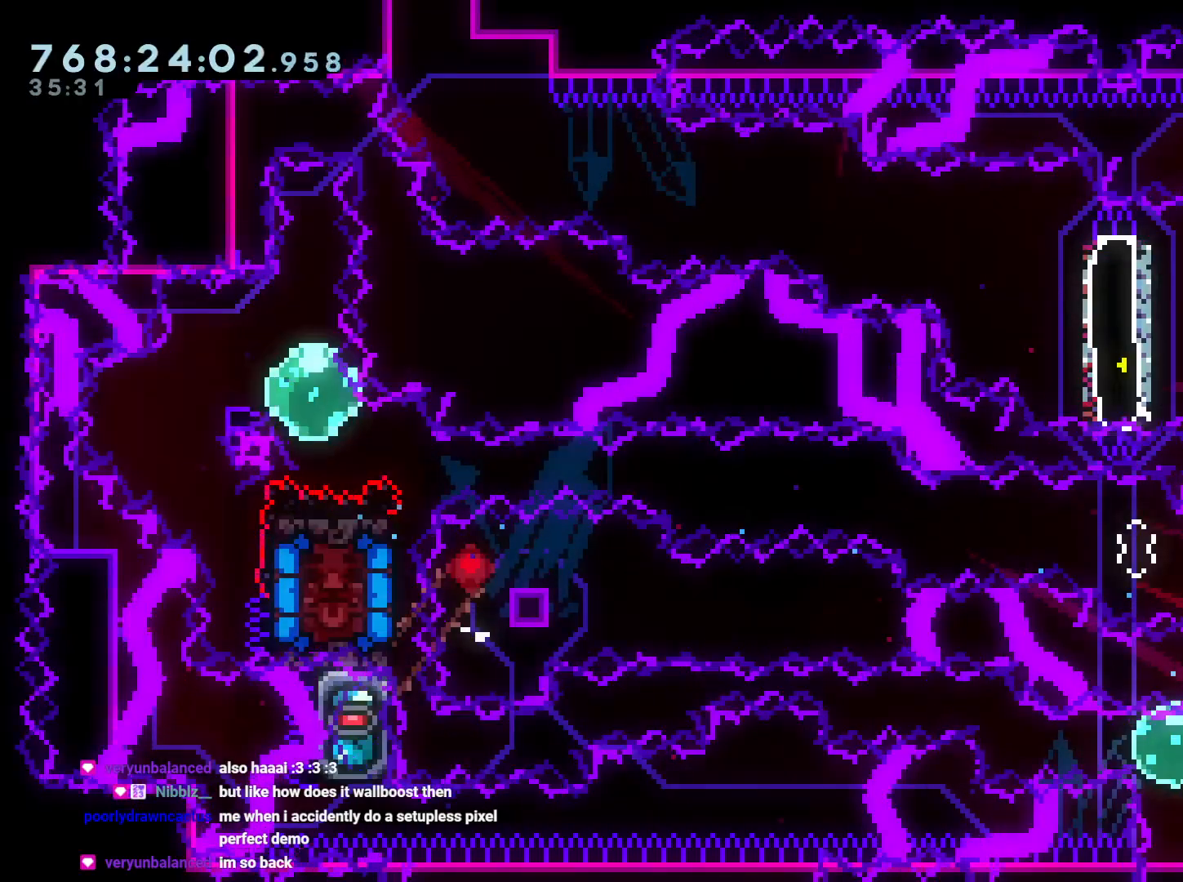
{"dt_ms": 500, "buttons": ["Y", "DPAD_DOWN", "DPAD_LEFT"], "left_stick": "center", "right_stick": "center", "events": [[33, "Y", "down"], [217, "Y", "up"], [250, "DPAD_DOWN", "down"], [350, "Y", "down"]]}
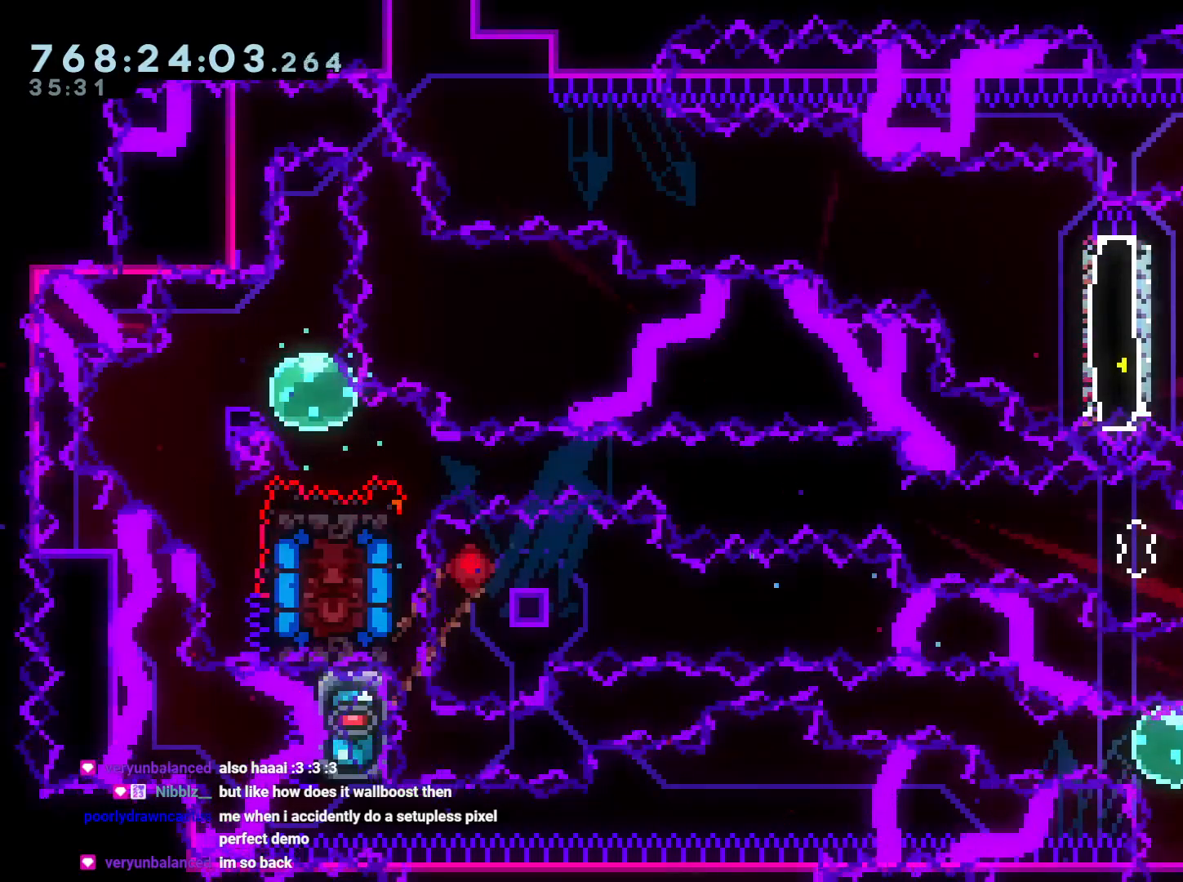
{"dt_ms": 500, "buttons": ["DPAD_LEFT"], "left_stick": "center", "right_stick": "center"}
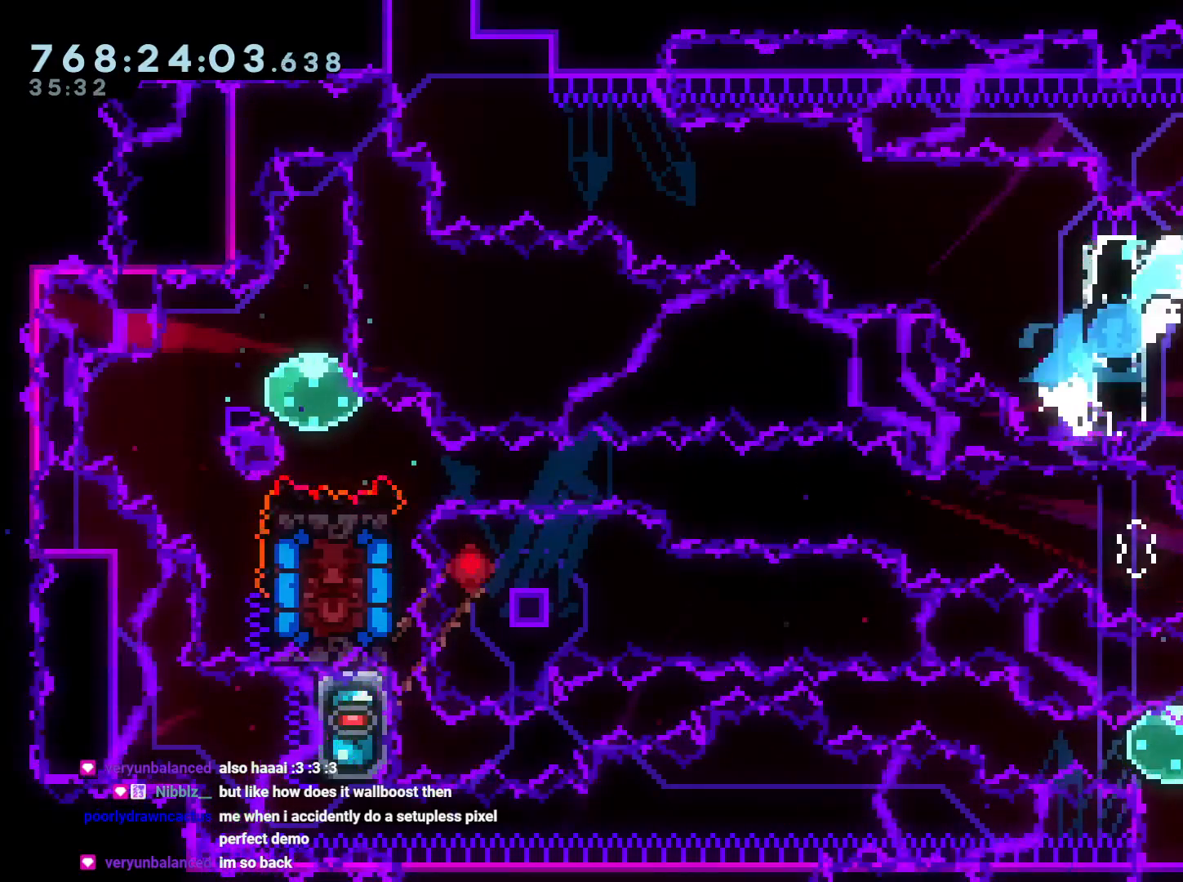
{"dt_ms": 500, "buttons": ["B", "DPAD_LEFT"], "left_stick": "center", "right_stick": "center", "events": [[33, "R1", "down"], [150, "R1", "up"], [250, "B", "down"]]}
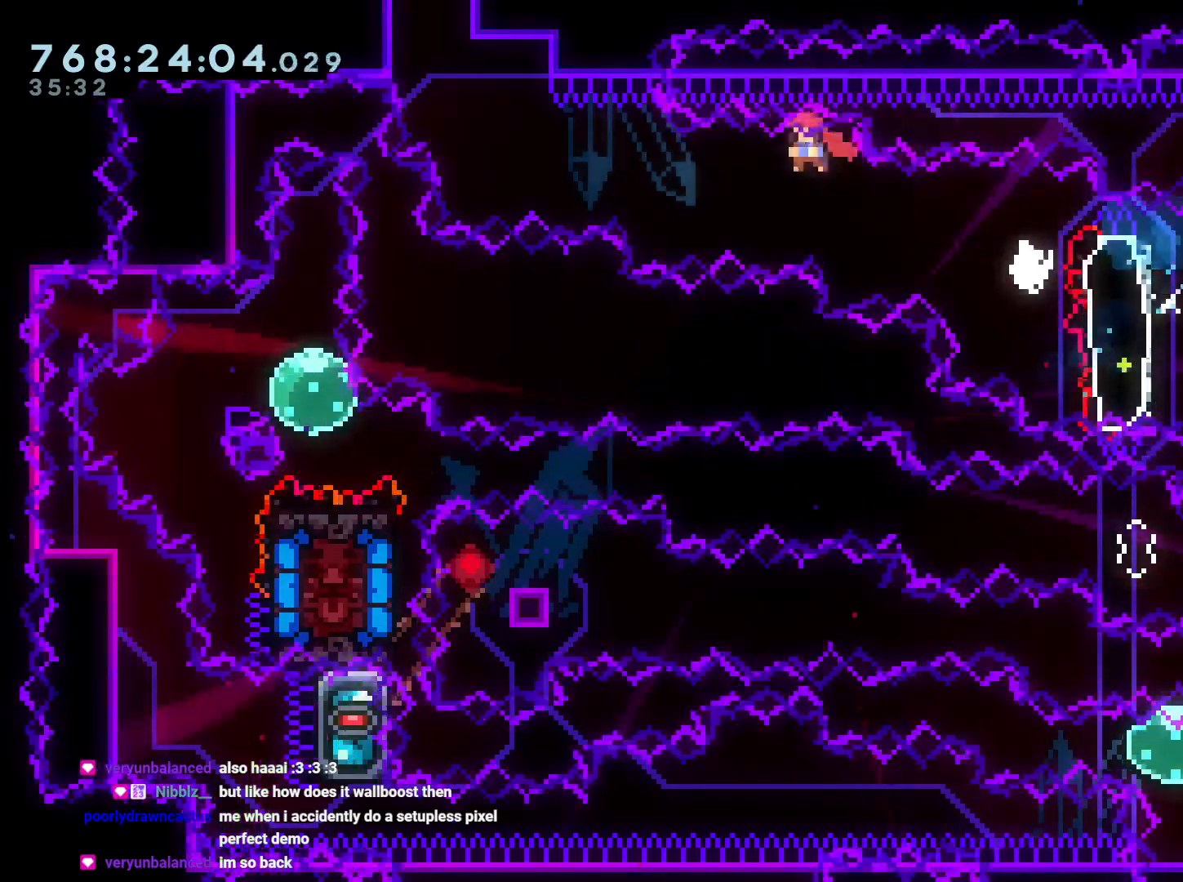
{"dt_ms": 500, "buttons": ["A", "DPAD_LEFT"], "left_stick": "center", "right_stick": "center", "events": [[300, "DPAD_UP", "down"], [300, "R1", "down"], [433, "R1", "up"], [467, "B", "up"], [467, "DPAD_UP", "up"], [500, "A", "down"]]}
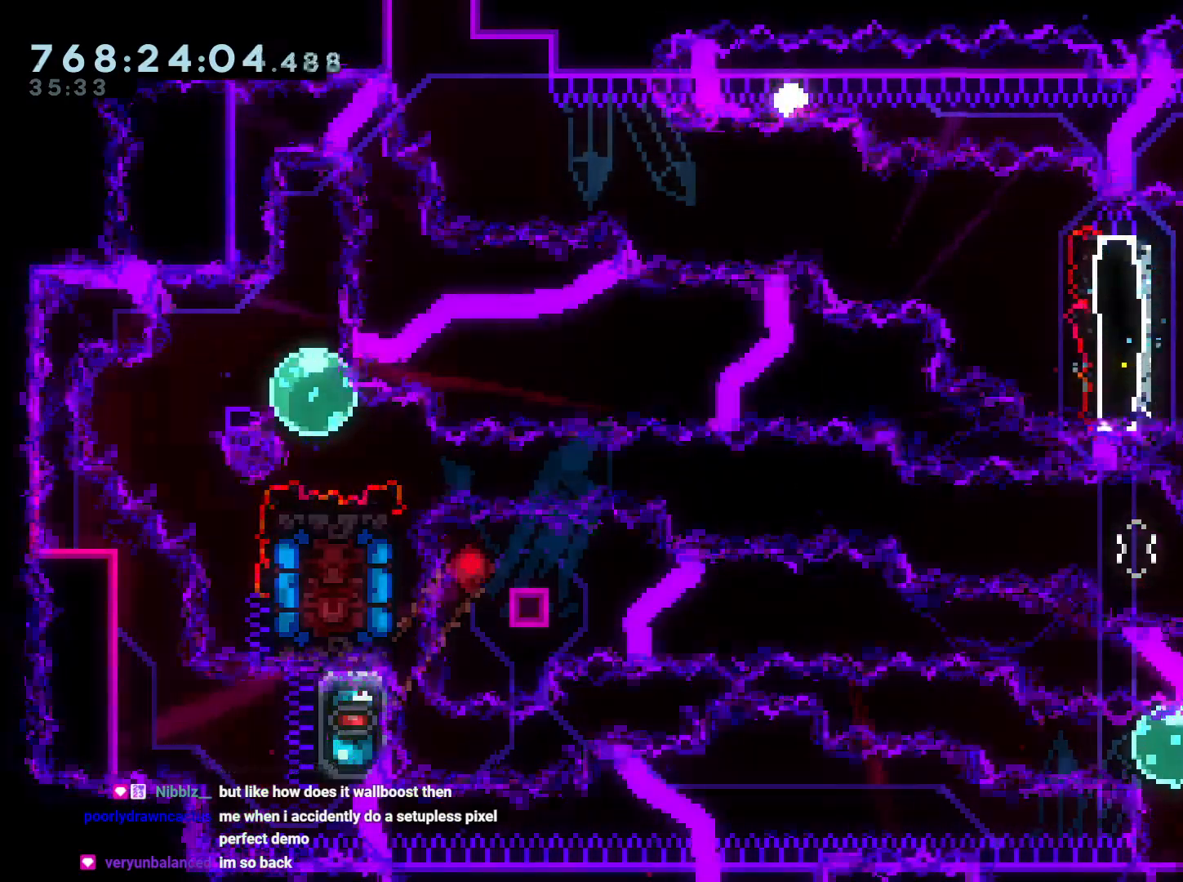
{"dt_ms": 1000, "buttons": ["Y", "DPAD_DOWN", "DPAD_LEFT"], "left_stick": "center", "right_stick": "center"}
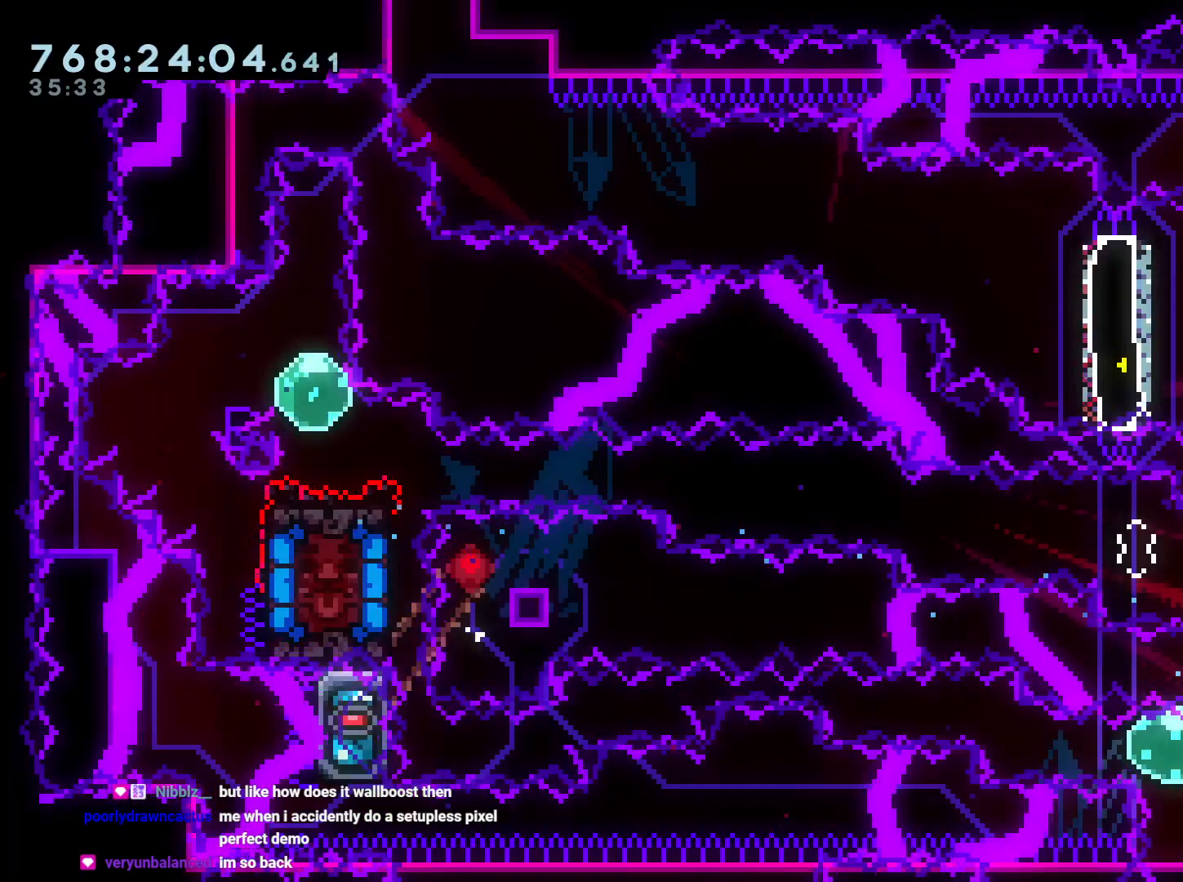
{"dt_ms": 500, "buttons": ["A"], "left_stick": "center", "right_stick": "center", "events": [[133, "Y", "up"], [300, "Y", "down"], [333, "DPAD_DOWN", "up"], [383, "B", "down"], [417, "Y", "up"], [433, "A", "down"], [433, "B", "up"], [433, "DPAD_LEFT", "up"]]}
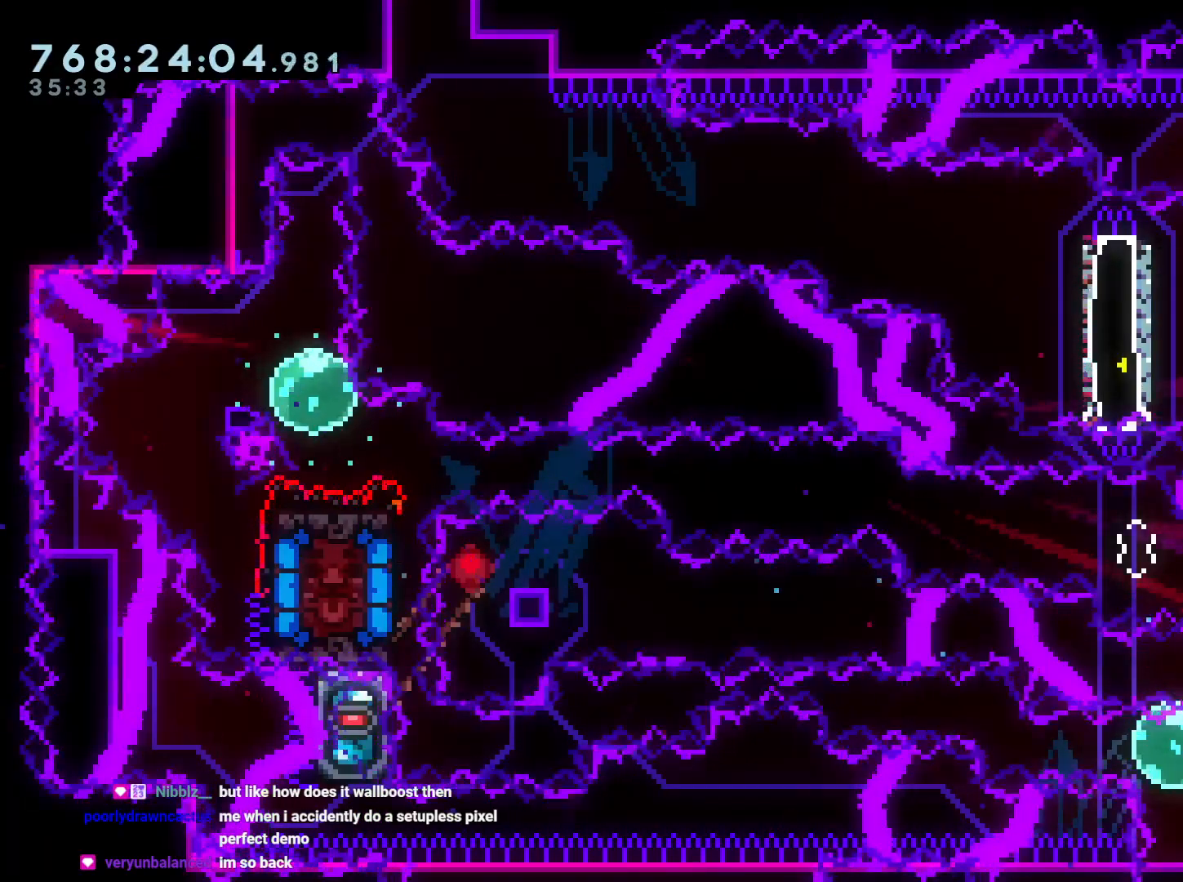
{"dt_ms": 1000, "buttons": ["Y", "DPAD_DOWN", "DPAD_LEFT"], "left_stick": "center", "right_stick": "center"}
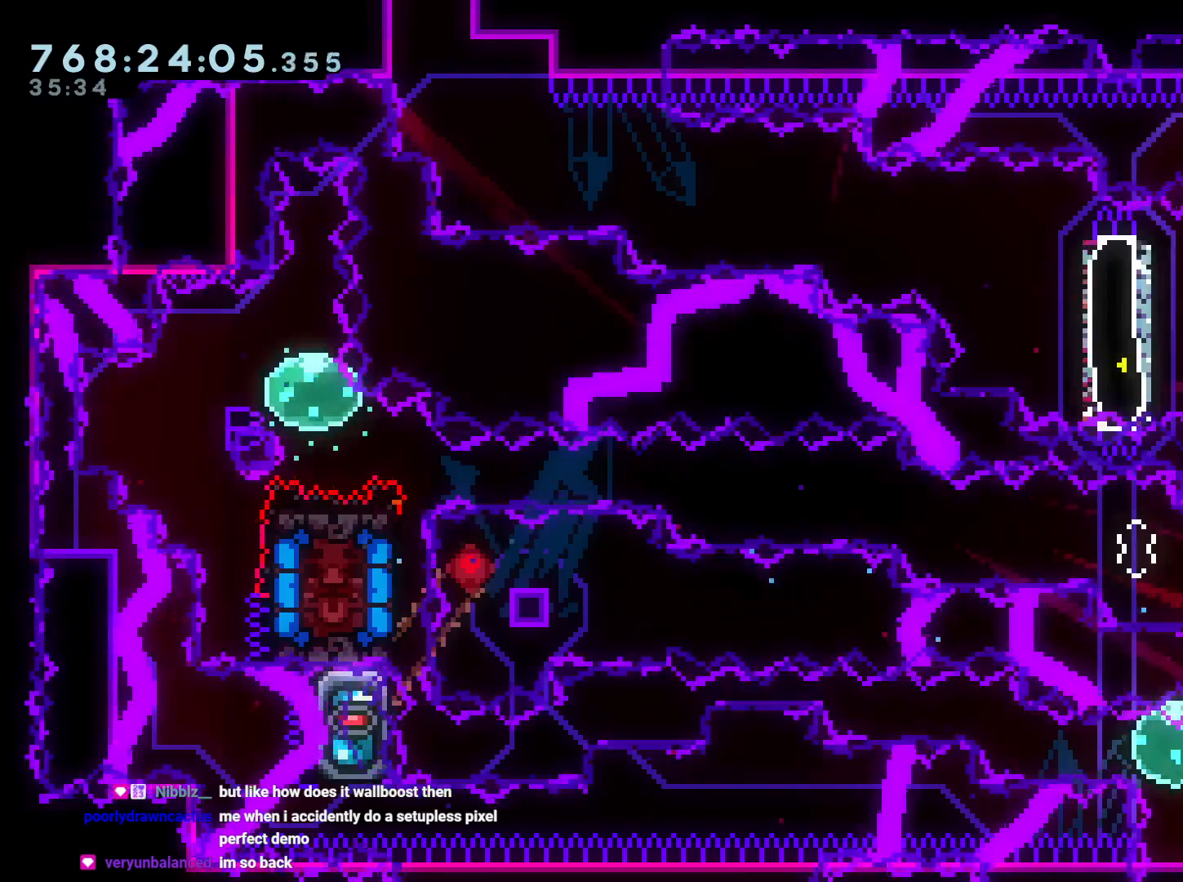
{"dt_ms": 500, "buttons": ["DPAD_UP", "DPAD_RIGHT"], "left_stick": "center", "right_stick": "center", "events": [[100, "Y", "up"], [150, "DPAD_DOWN", "up"], [283, "DPAD_LEFT", "up"], [283, "DPAD_UP", "down"], [300, "R1", "down"], [317, "DPAD_RIGHT", "down"], [450, "R1", "up"]]}
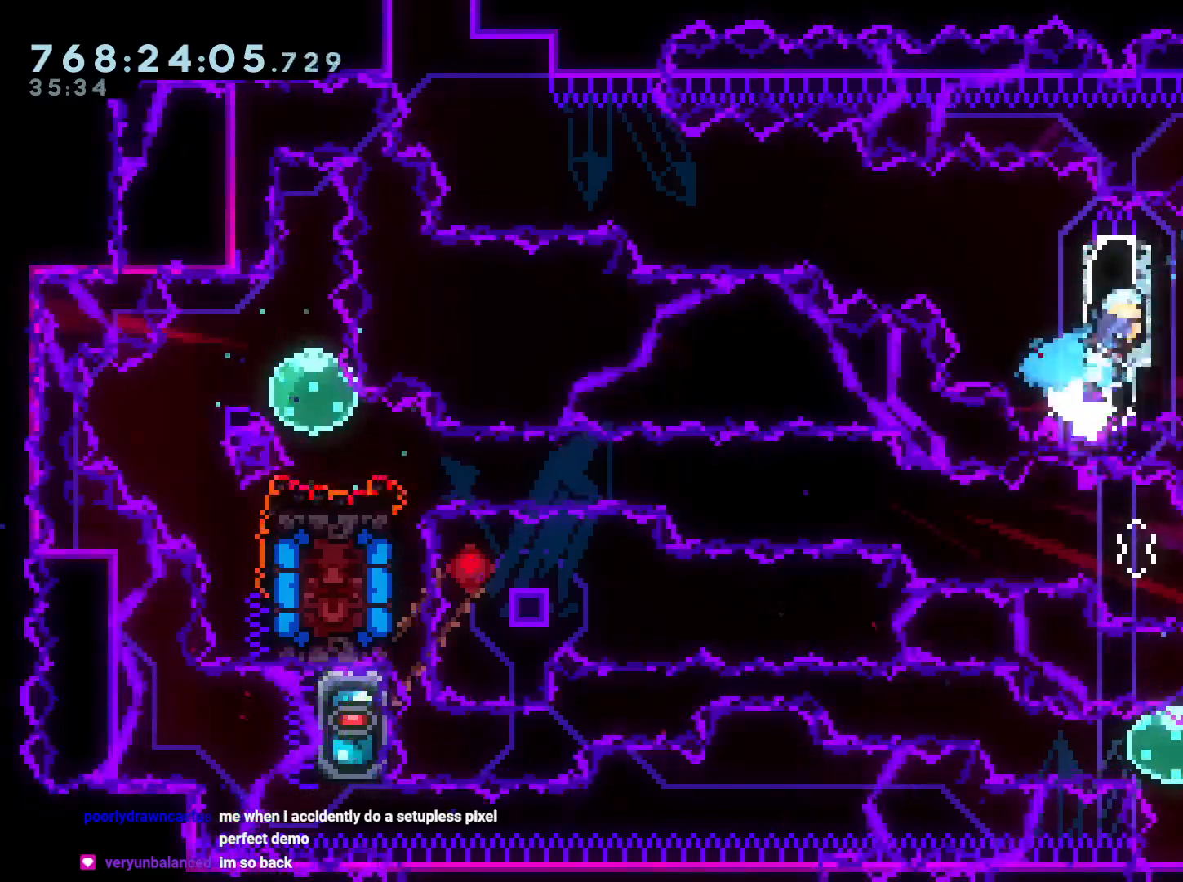
{"dt_ms": 500, "buttons": ["DPAD_LEFT"], "left_stick": "center", "right_stick": "center"}